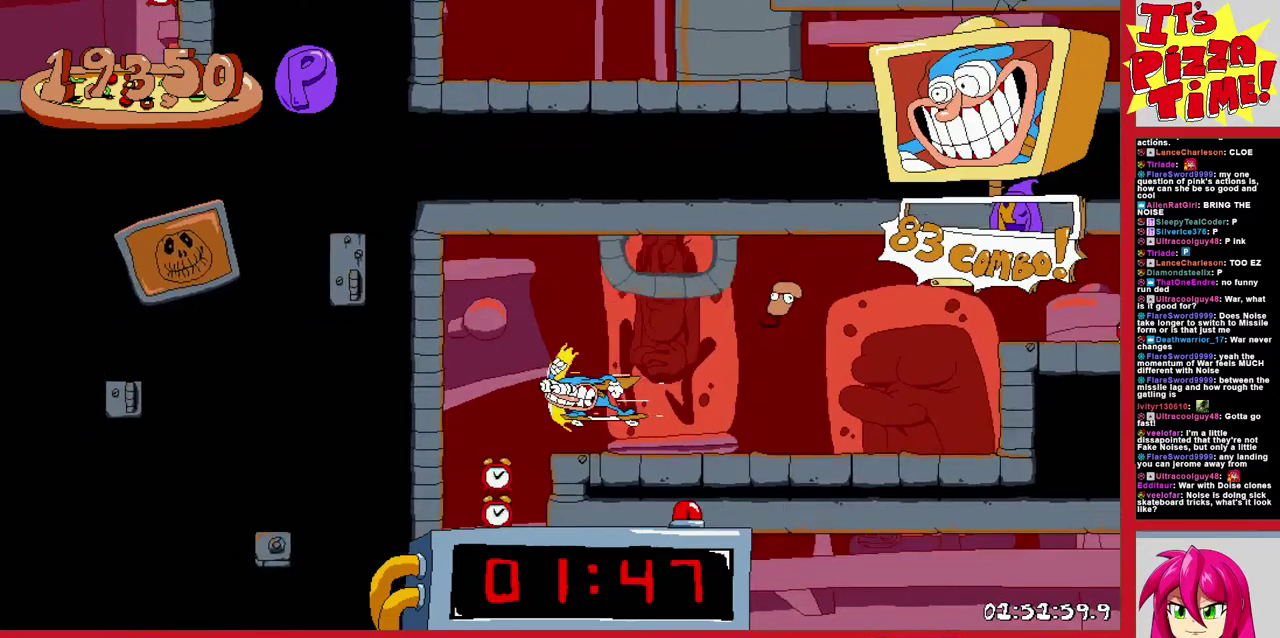
Gameplay with a controller (Nintendo layout); each line is a JSON object with the inputs held at the frame after it. "events" lists button and stick changes between this image and that frame as [ms after this image, input, new state], when the widget could be followed in between. Not read: L3 R2 R3.
{"buttons": ["R1", "DPAD_RIGHT"], "events": [[33, "Y", "down"], [133, "Y", "up"], [167, "DPAD_DOWN", "up"]]}
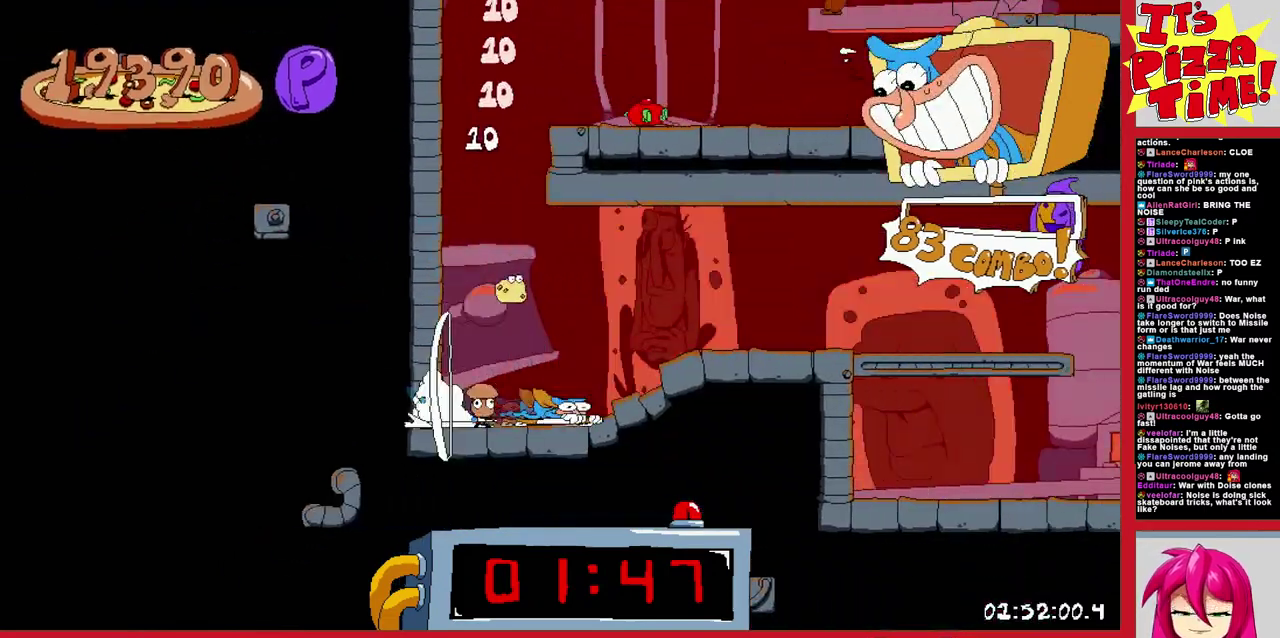
{"buttons": ["R1", "DPAD_RIGHT"], "events": [[267, "B", "down"], [350, "B", "up"]]}
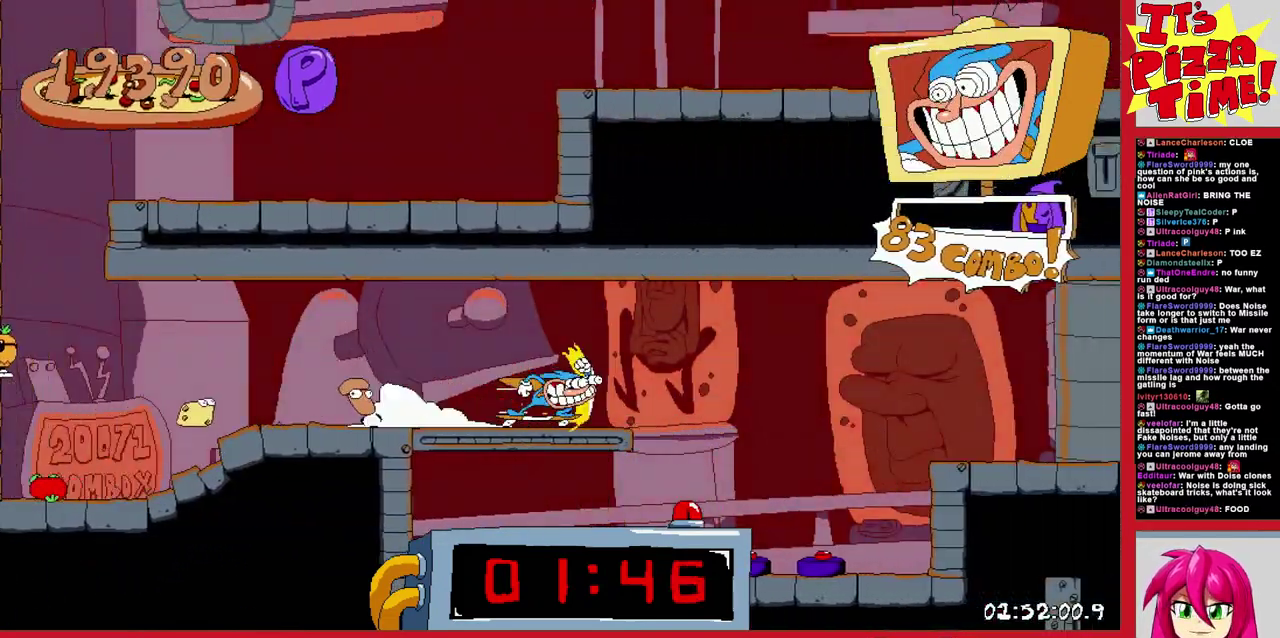
{"buttons": ["R1", "DPAD_DOWN", "DPAD_RIGHT"], "events": [[500, "DPAD_DOWN", "down"]]}
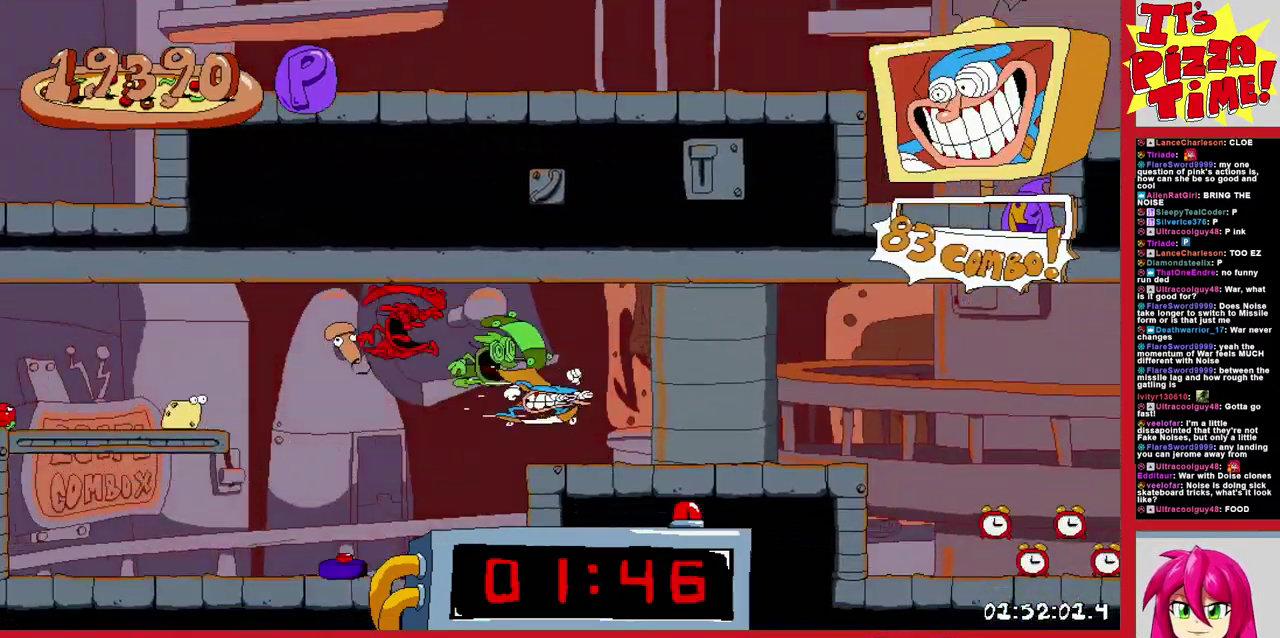
{"buttons": ["R1", "DPAD_RIGHT"], "events": [[150, "Y", "down"], [233, "Y", "up"], [367, "DPAD_DOWN", "up"]]}
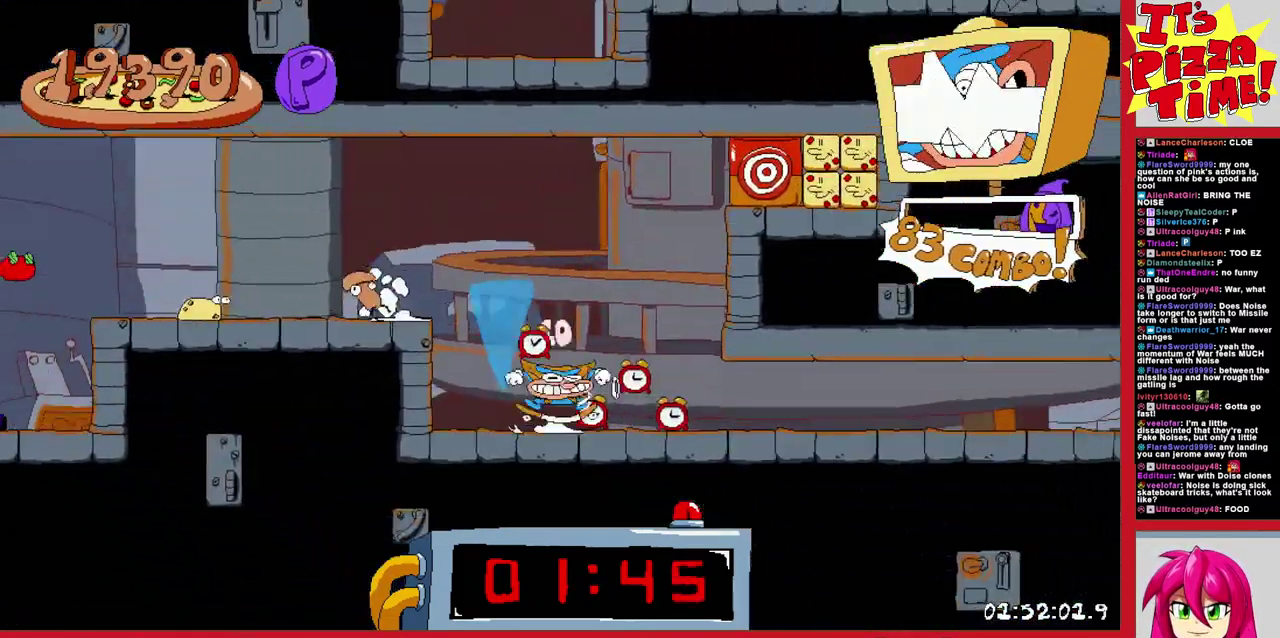
{"buttons": ["R1", "DPAD_RIGHT"], "events": []}
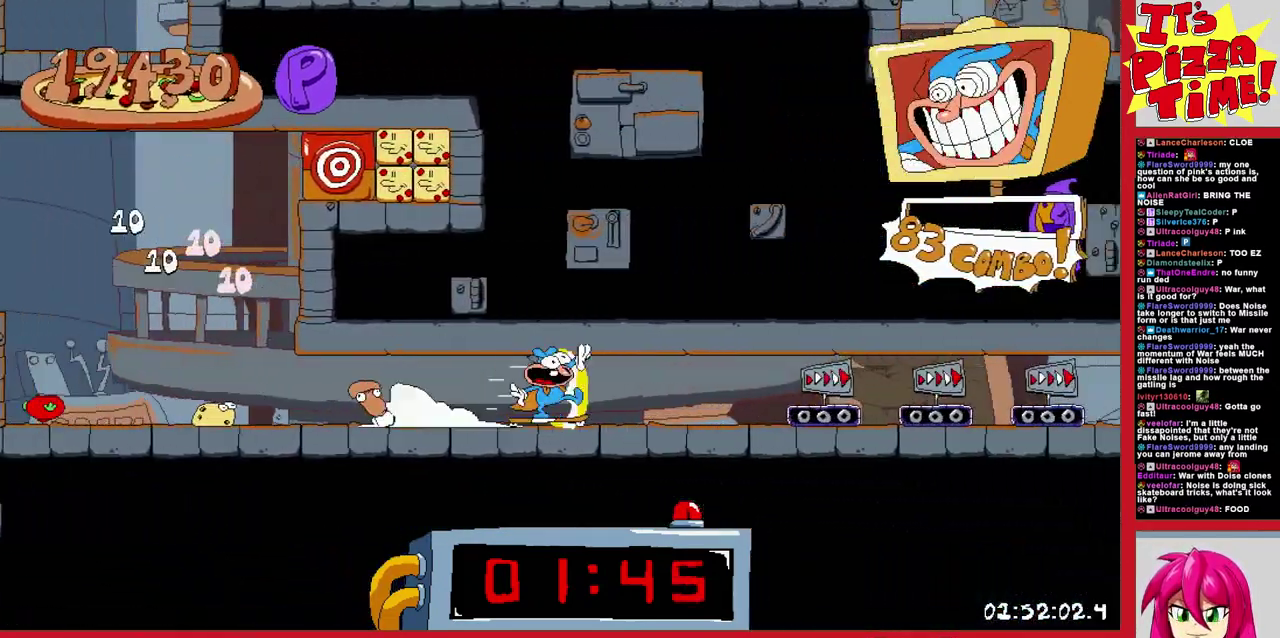
{"buttons": ["R1", "DPAD_RIGHT"], "events": []}
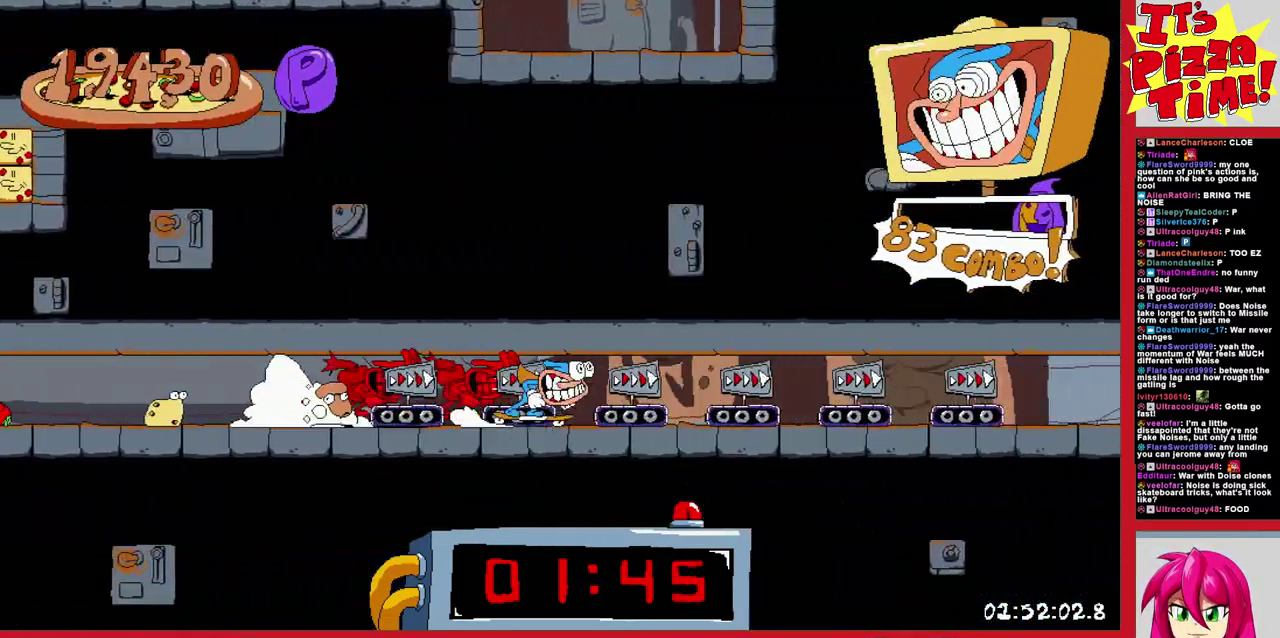
{"buttons": ["R1", "DPAD_RIGHT"], "events": []}
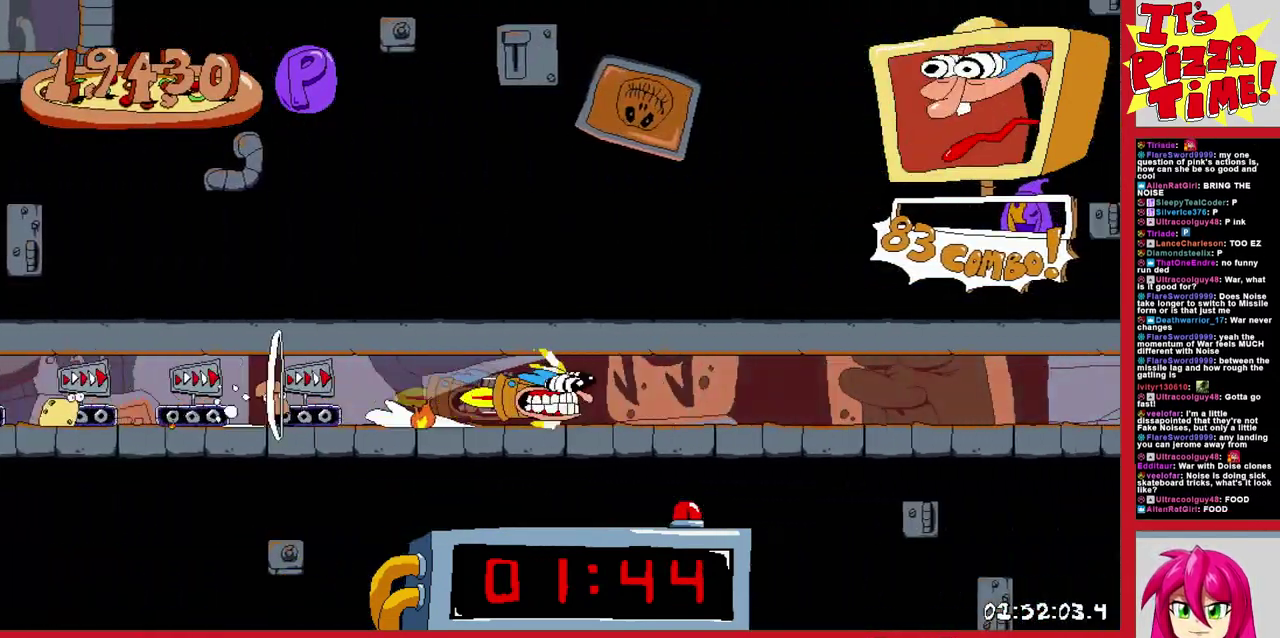
{"buttons": ["DPAD_LEFT"], "events": [[100, "DPAD_RIGHT", "up"], [117, "DPAD_LEFT", "down"], [117, "R1", "up"]]}
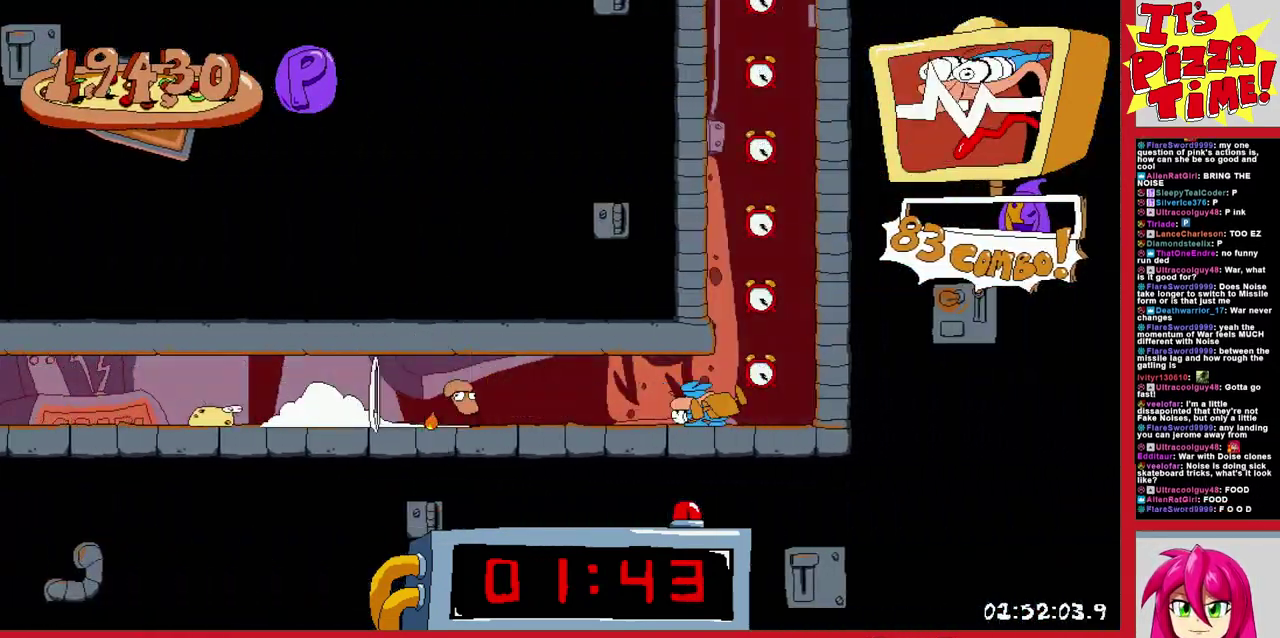
{"buttons": [], "events": [[100, "DPAD_LEFT", "up"]]}
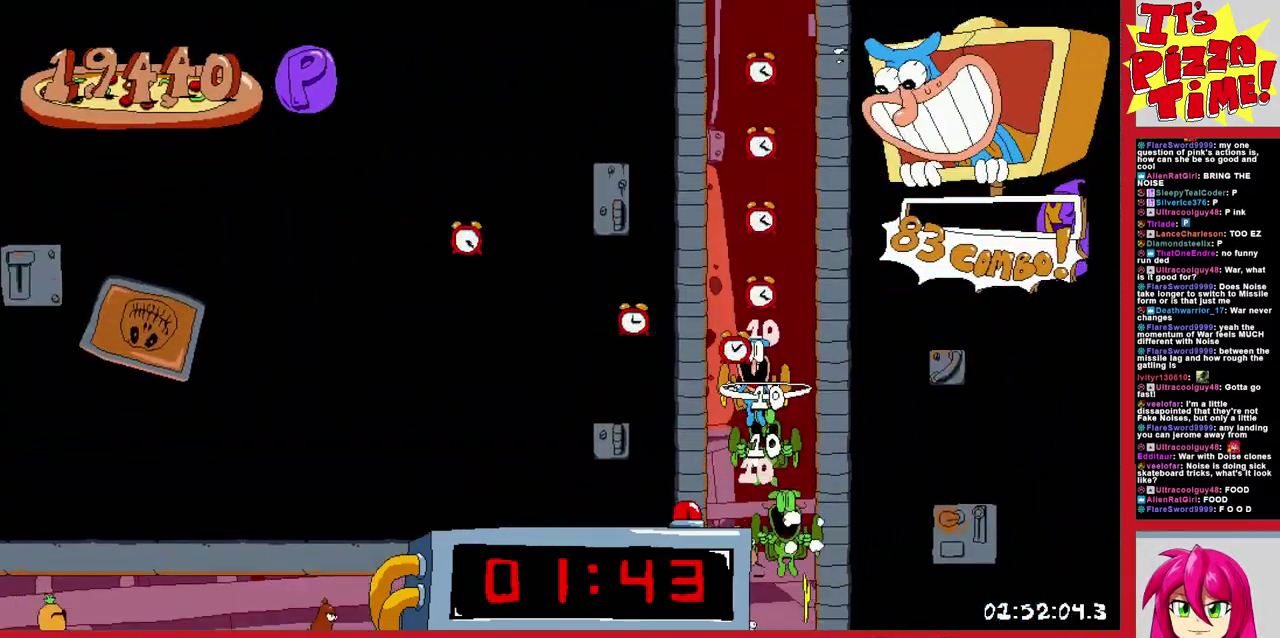
{"buttons": [], "events": []}
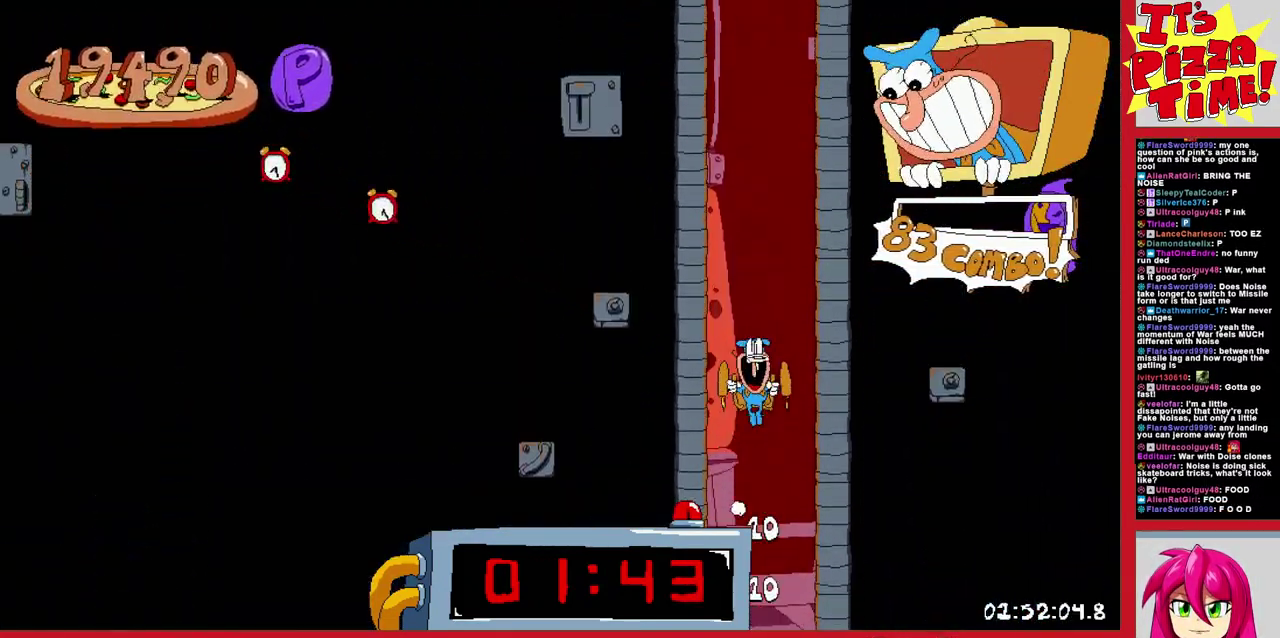
{"buttons": [], "events": []}
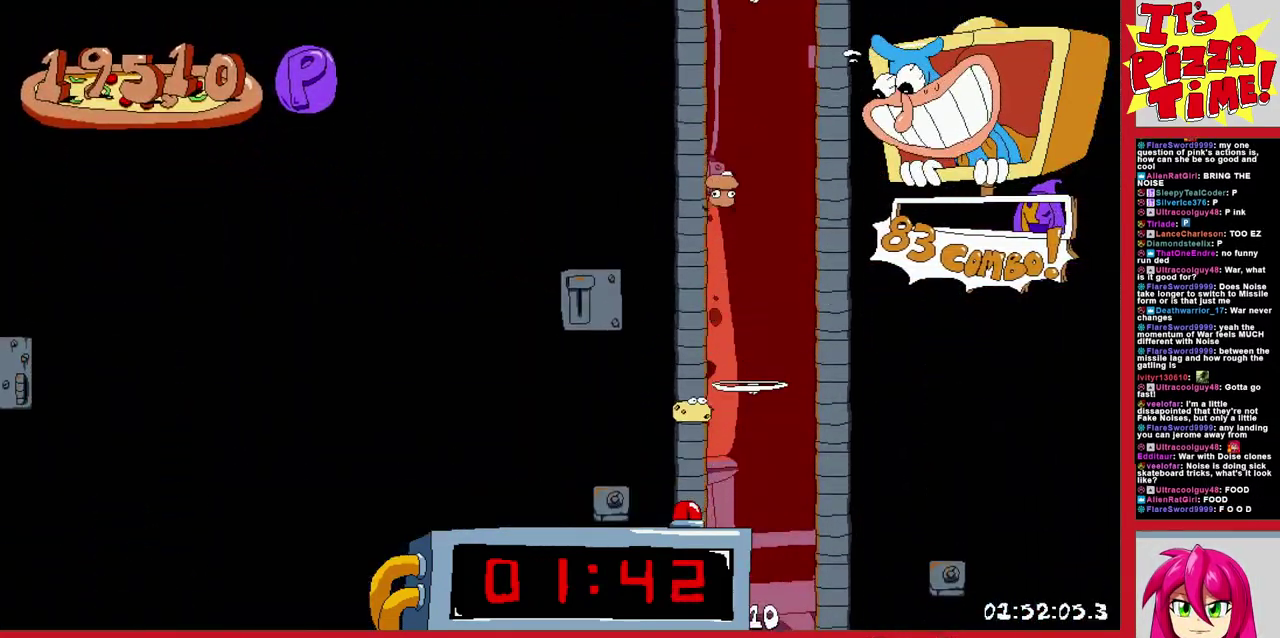
{"buttons": [], "events": []}
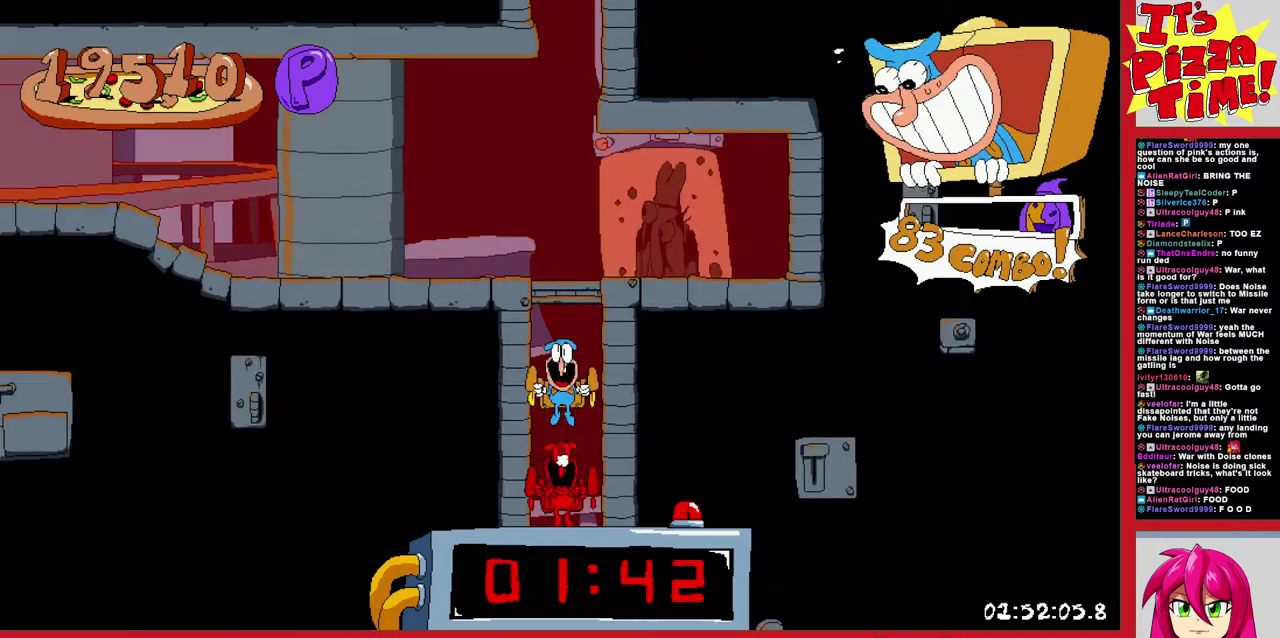
{"buttons": ["Y", "R1", "DPAD_DOWN", "DPAD_LEFT"], "events": [[83, "Y", "down"], [100, "DPAD_RIGHT", "down"], [167, "Y", "up"], [183, "R1", "down"], [233, "Y", "down"], [267, "DPAD_DOWN", "down"], [333, "DPAD_RIGHT", "up"], [333, "Y", "up"], [433, "DPAD_LEFT", "down"], [450, "Y", "down"]]}
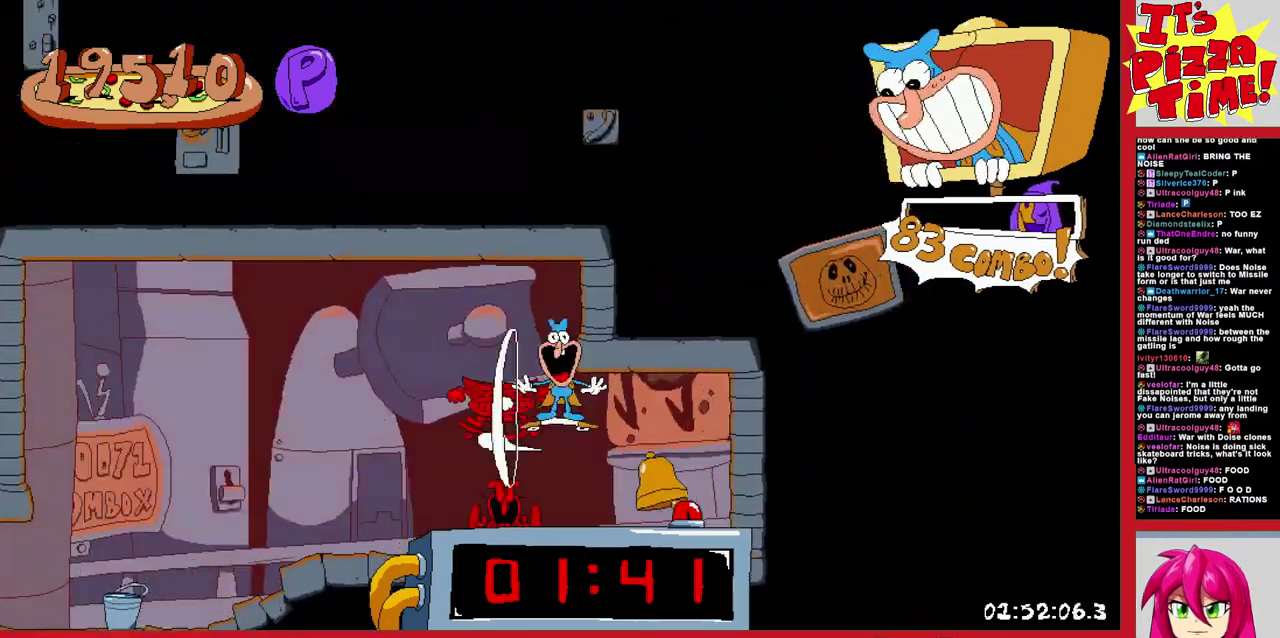
{"buttons": ["R1", "DPAD_LEFT"], "events": [[33, "Y", "up"], [100, "Y", "down"], [217, "Y", "up"], [433, "DPAD_DOWN", "up"]]}
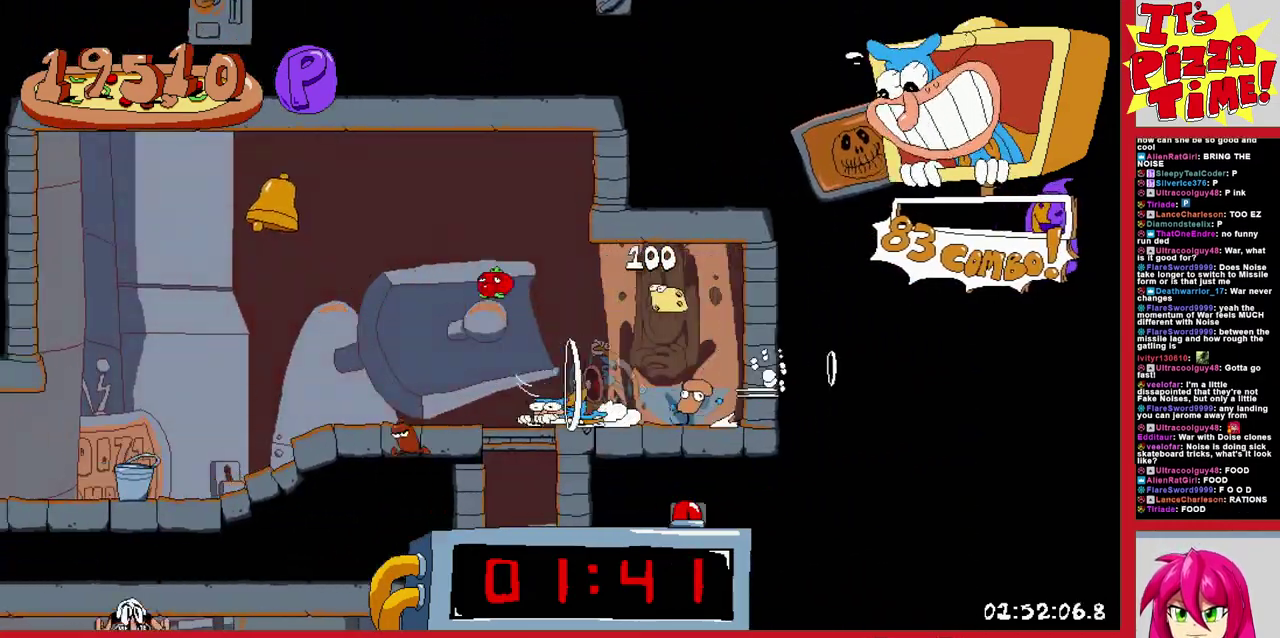
{"buttons": ["R1", "DPAD_LEFT"], "events": []}
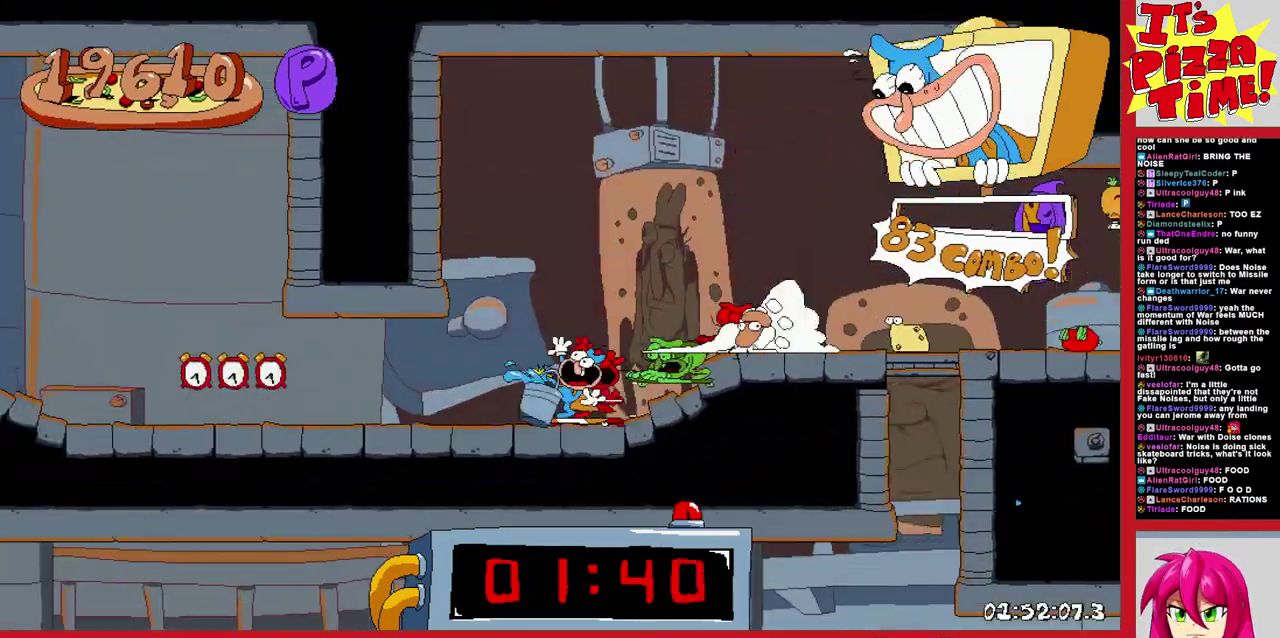
{"buttons": ["B", "R1", "DPAD_LEFT"], "events": [[483, "B", "down"]]}
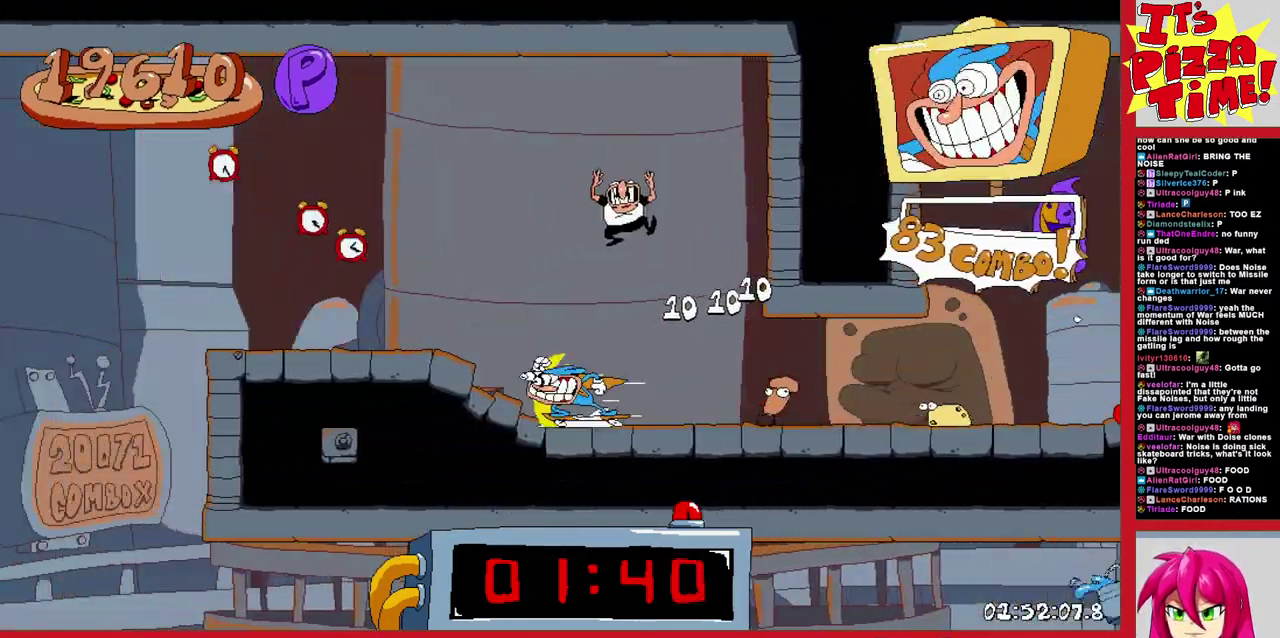
{"buttons": ["B", "R1", "DPAD_LEFT"], "events": []}
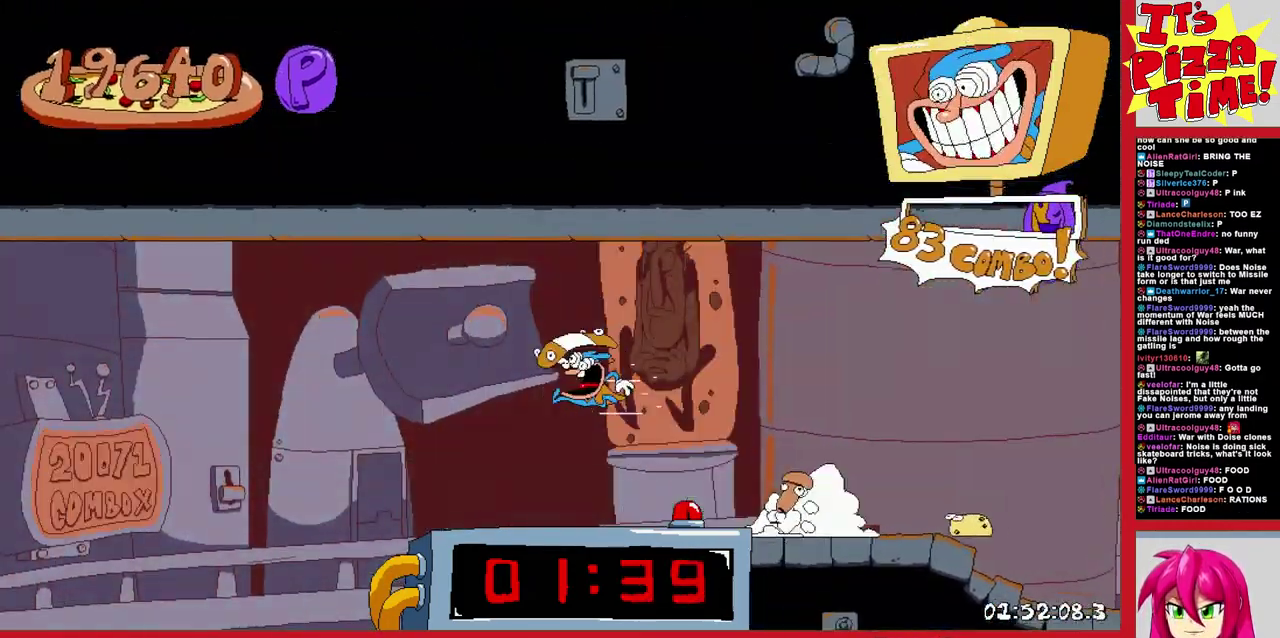
{"buttons": ["Y", "R1", "DPAD_LEFT"], "events": [[183, "B", "up"], [300, "B", "down"], [300, "DPAD_UP", "down"], [383, "B", "up"], [400, "DPAD_UP", "up"], [433, "Y", "down"]]}
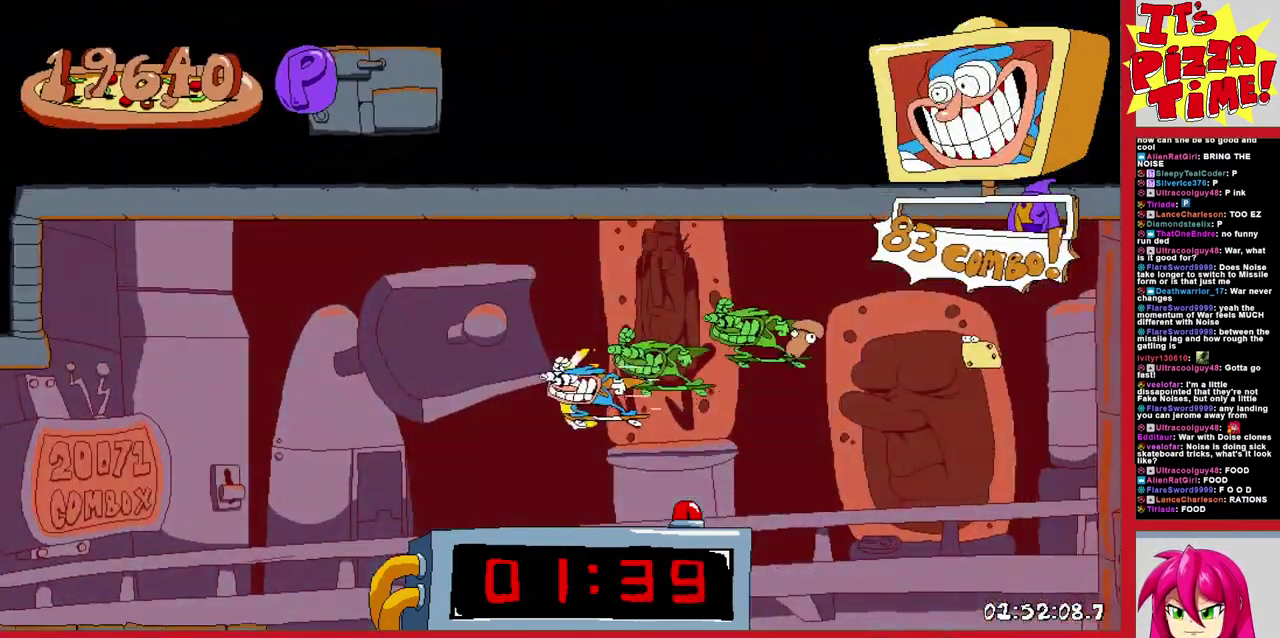
{"buttons": ["R1", "DPAD_LEFT"], "events": [[17, "Y", "up"], [250, "DPAD_DOWN", "down"], [300, "DPAD_DOWN", "up"]]}
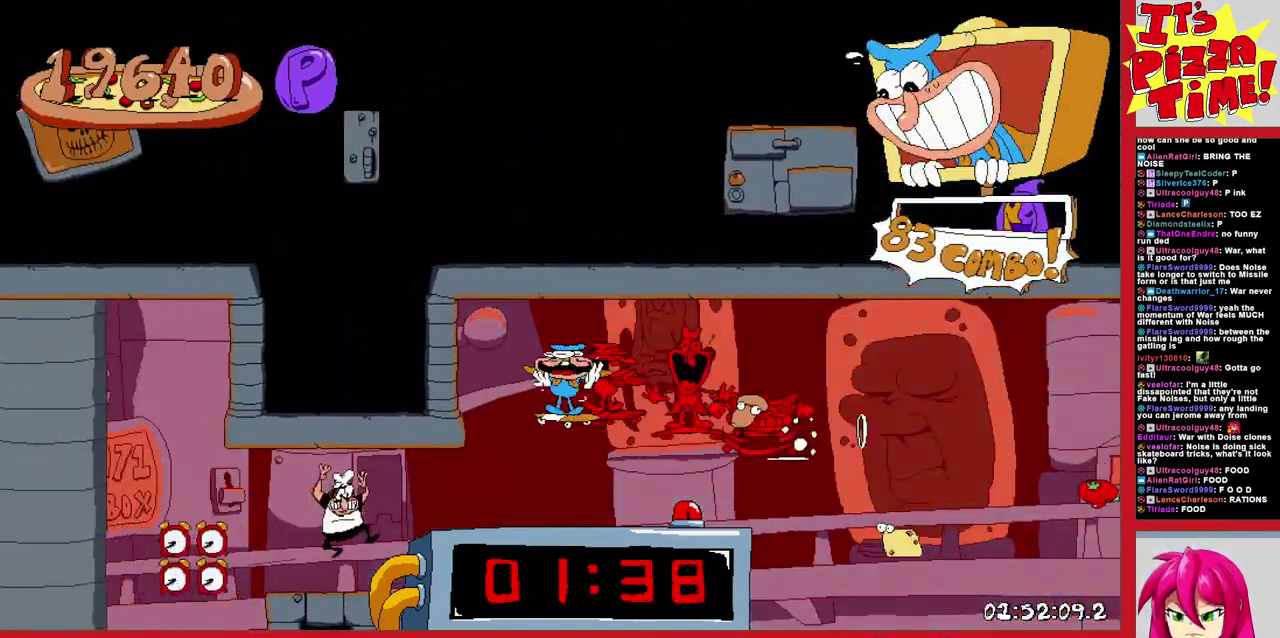
{"buttons": ["R1", "DPAD_DOWN", "DPAD_LEFT"], "events": [[150, "B", "down"], [167, "DPAD_UP", "down"], [267, "Y", "down"], [350, "DPAD_UP", "up"], [383, "B", "up"], [383, "Y", "up"], [500, "DPAD_DOWN", "down"]]}
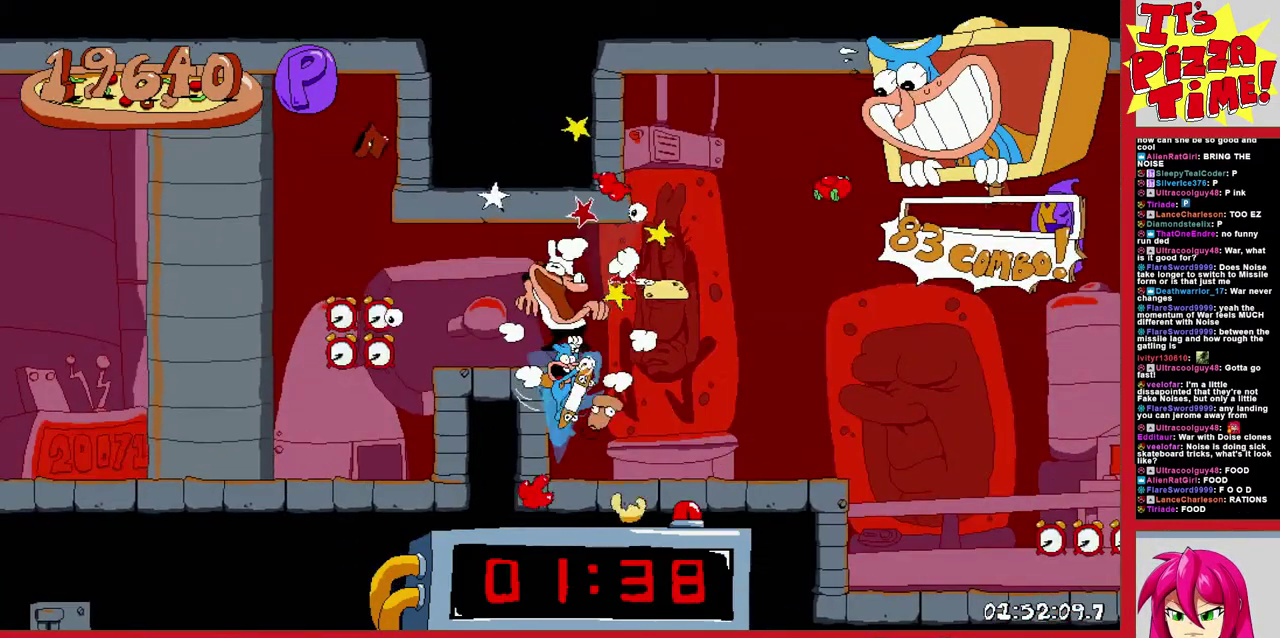
{"buttons": ["R1", "DPAD_LEFT"], "events": [[233, "Y", "down"], [317, "Y", "up"], [400, "DPAD_DOWN", "up"]]}
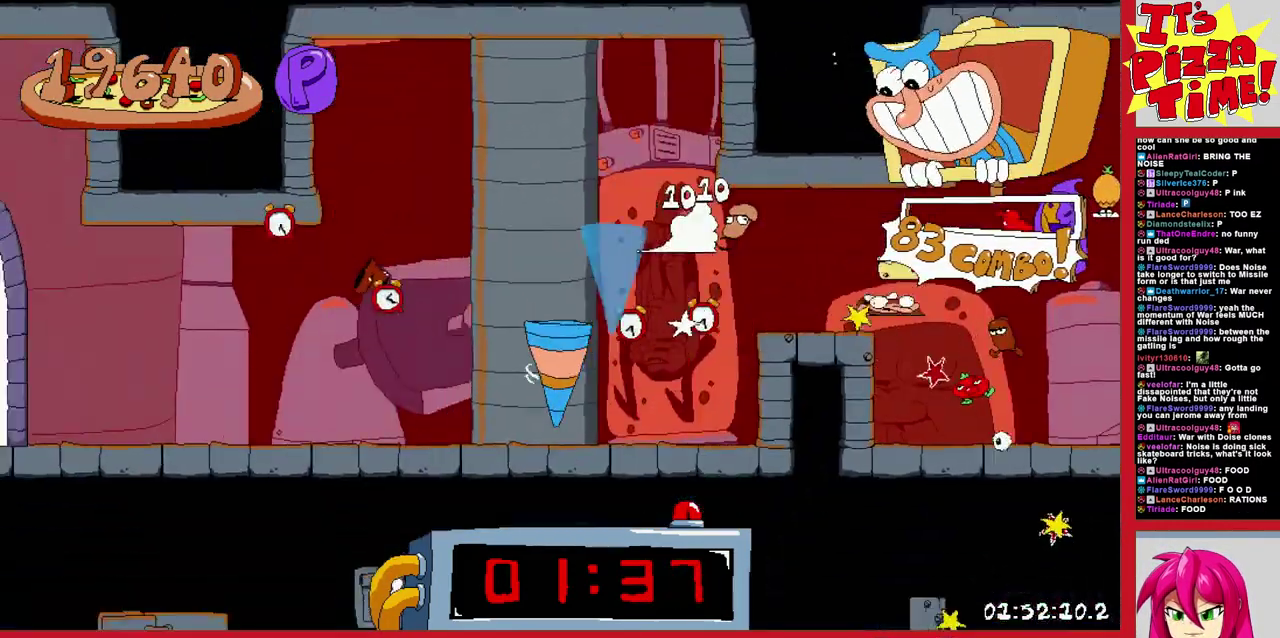
{"buttons": ["R1", "DPAD_UP", "DPAD_LEFT"], "events": [[167, "DPAD_UP", "down"]]}
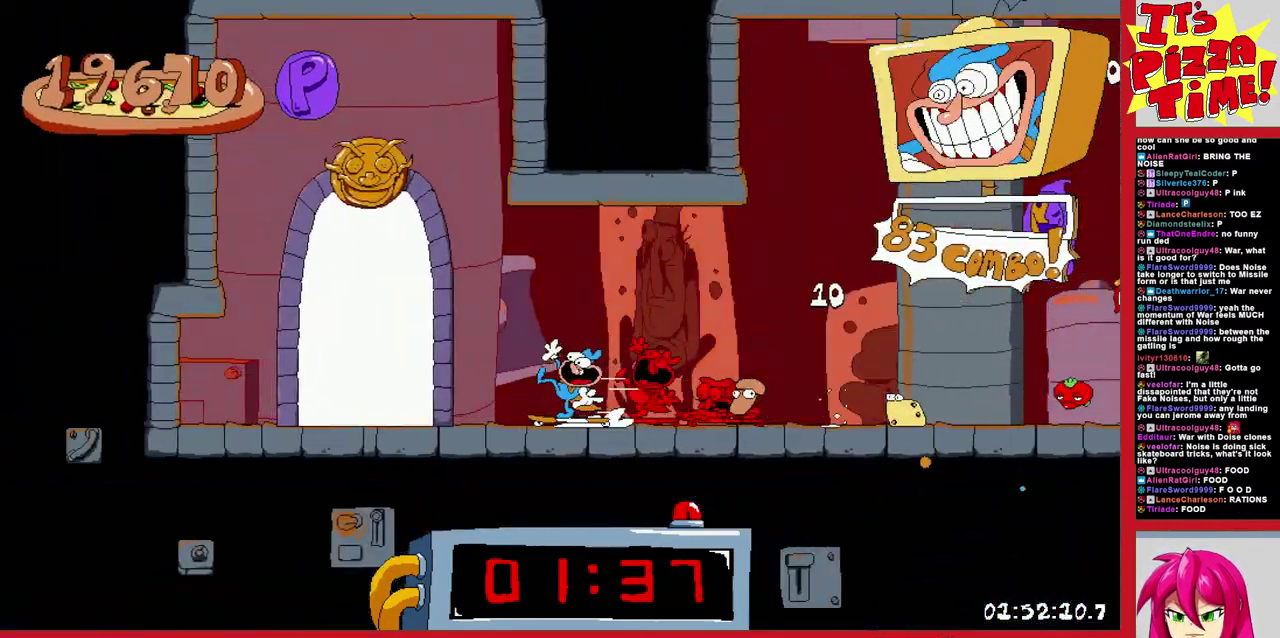
{"buttons": [], "events": [[33, "R1", "up"], [100, "DPAD_LEFT", "up"], [133, "DPAD_UP", "up"]]}